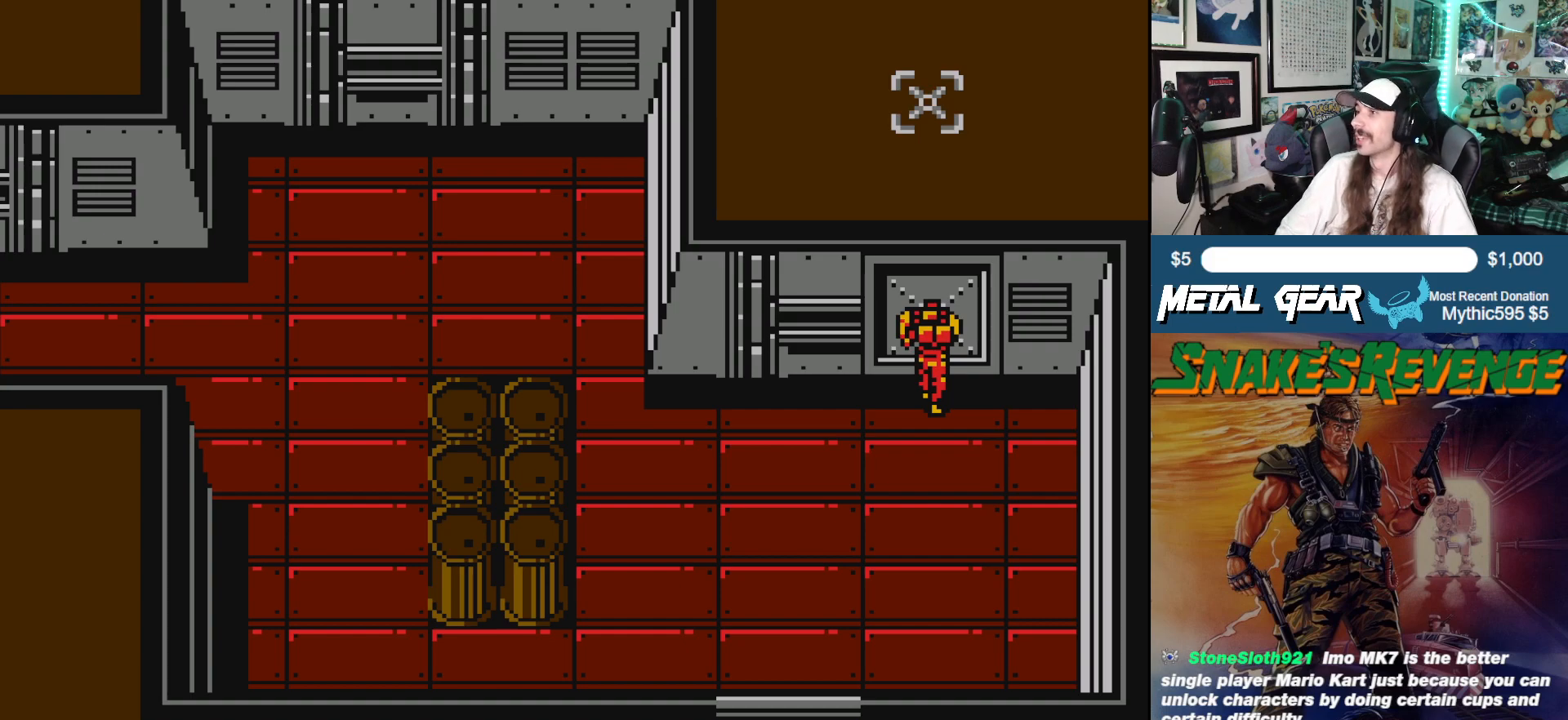
Gameplay with a controller (Xbox layout); each line is a JSON object with the inputs held at the frame after it. "events" lists button and stick changes between this image and that frame as [ms after this image, input, new state], when the widget could be followed in between. Not read: L2 R2 right_stick.
{"buttons": ["DPAD_UP"], "left_stick": "center", "events": [[283, "DPAD_UP", "down"]]}
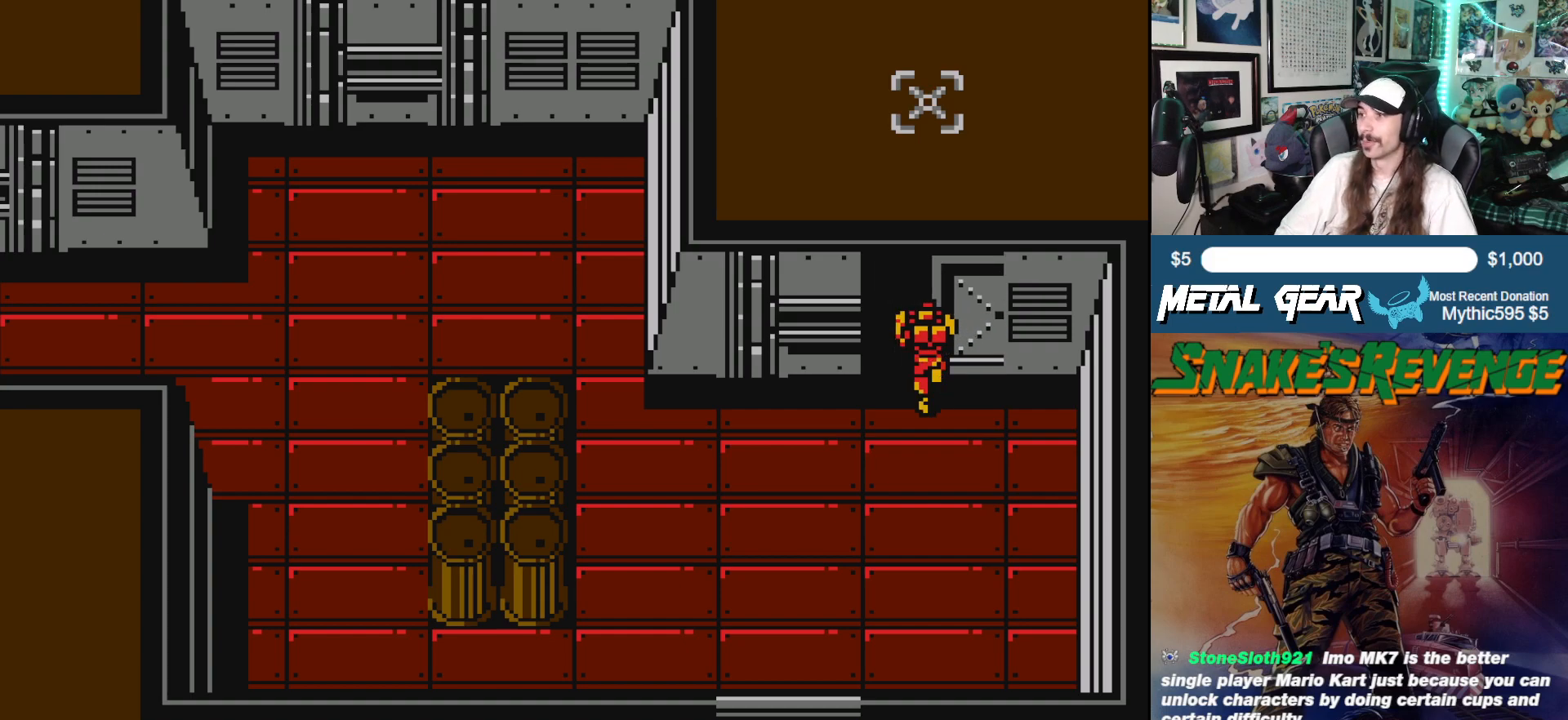
{"buttons": ["DPAD_UP"], "left_stick": "center", "events": []}
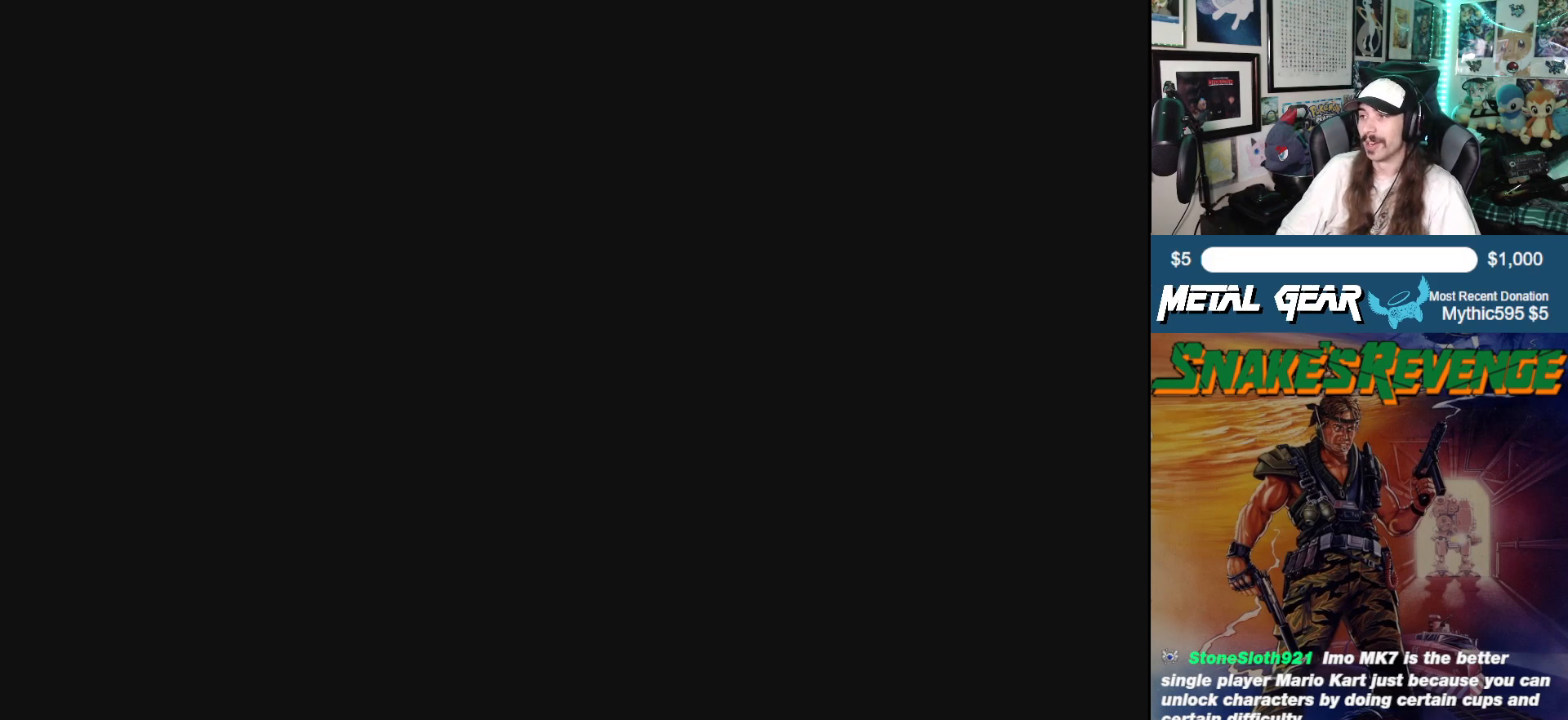
{"buttons": [], "left_stick": "center", "events": [[217, "DPAD_UP", "up"]]}
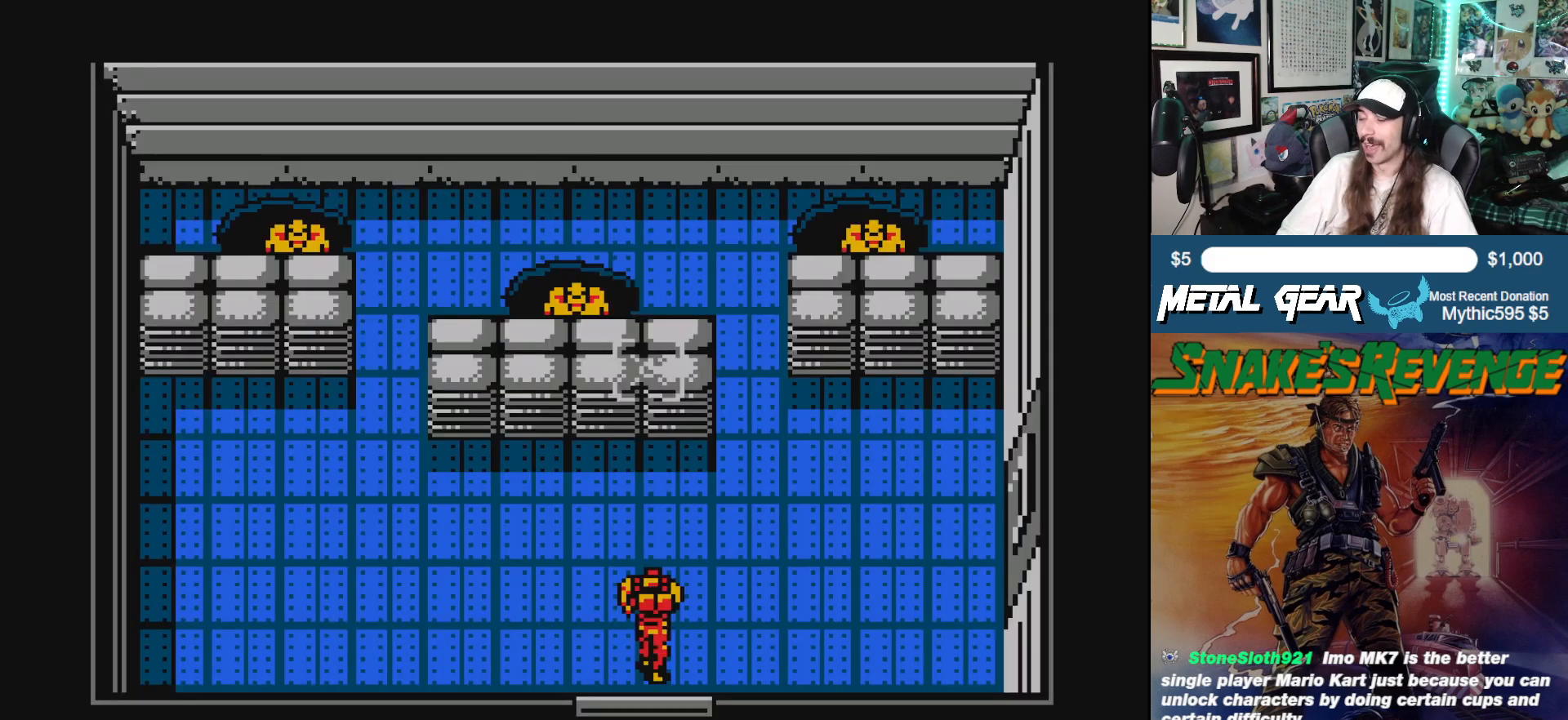
{"buttons": [], "left_stick": "center", "events": []}
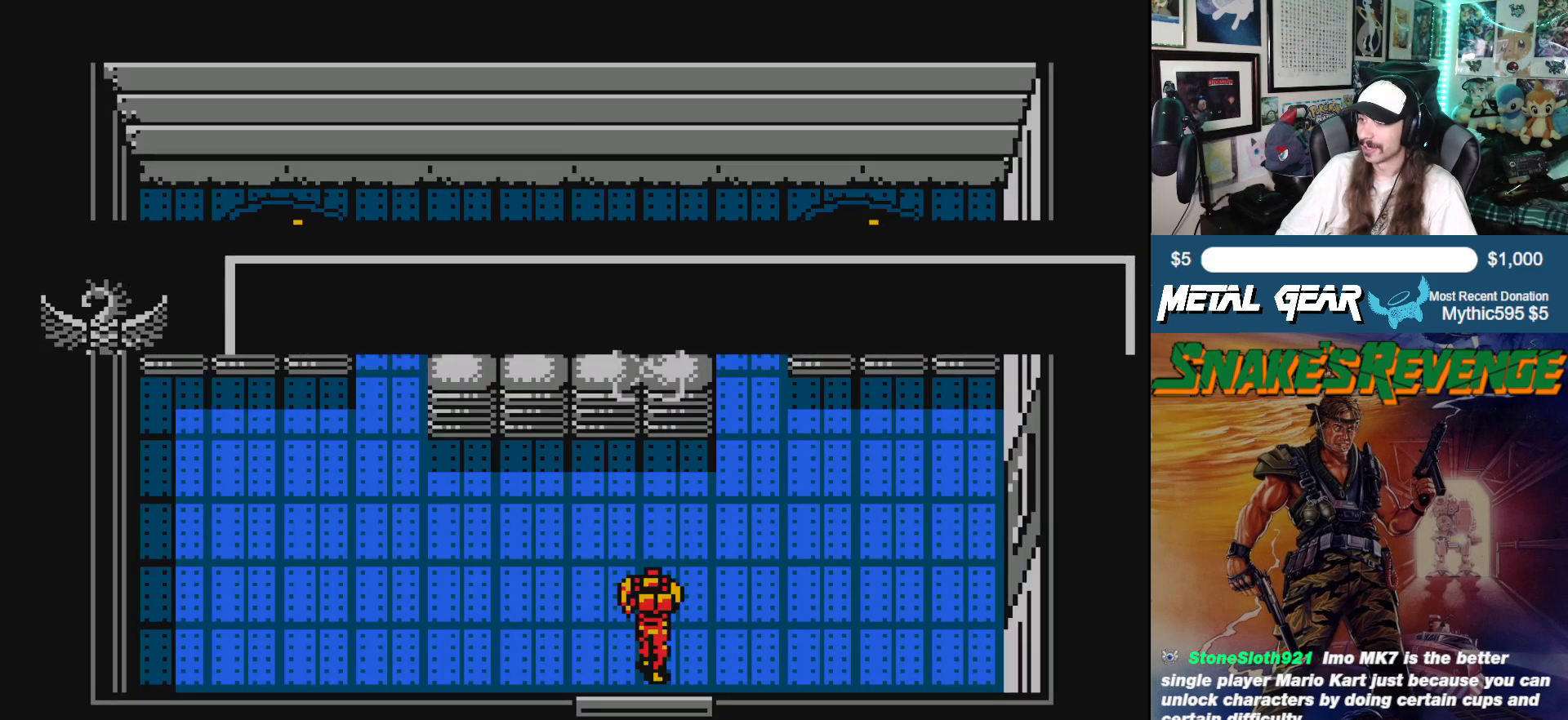
{"buttons": [], "left_stick": "center", "events": []}
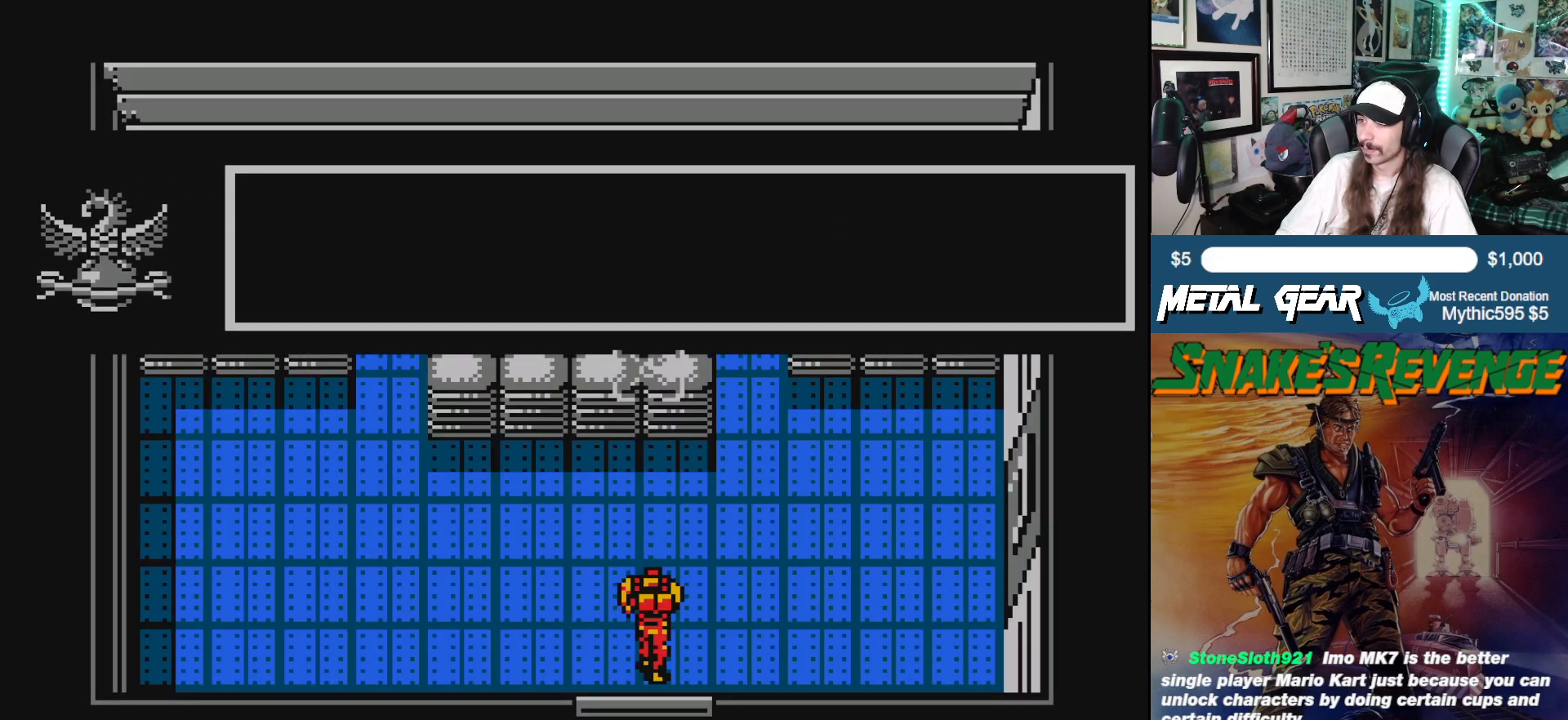
{"buttons": [], "left_stick": "center", "events": [[200, "B", "down"], [317, "B", "up"]]}
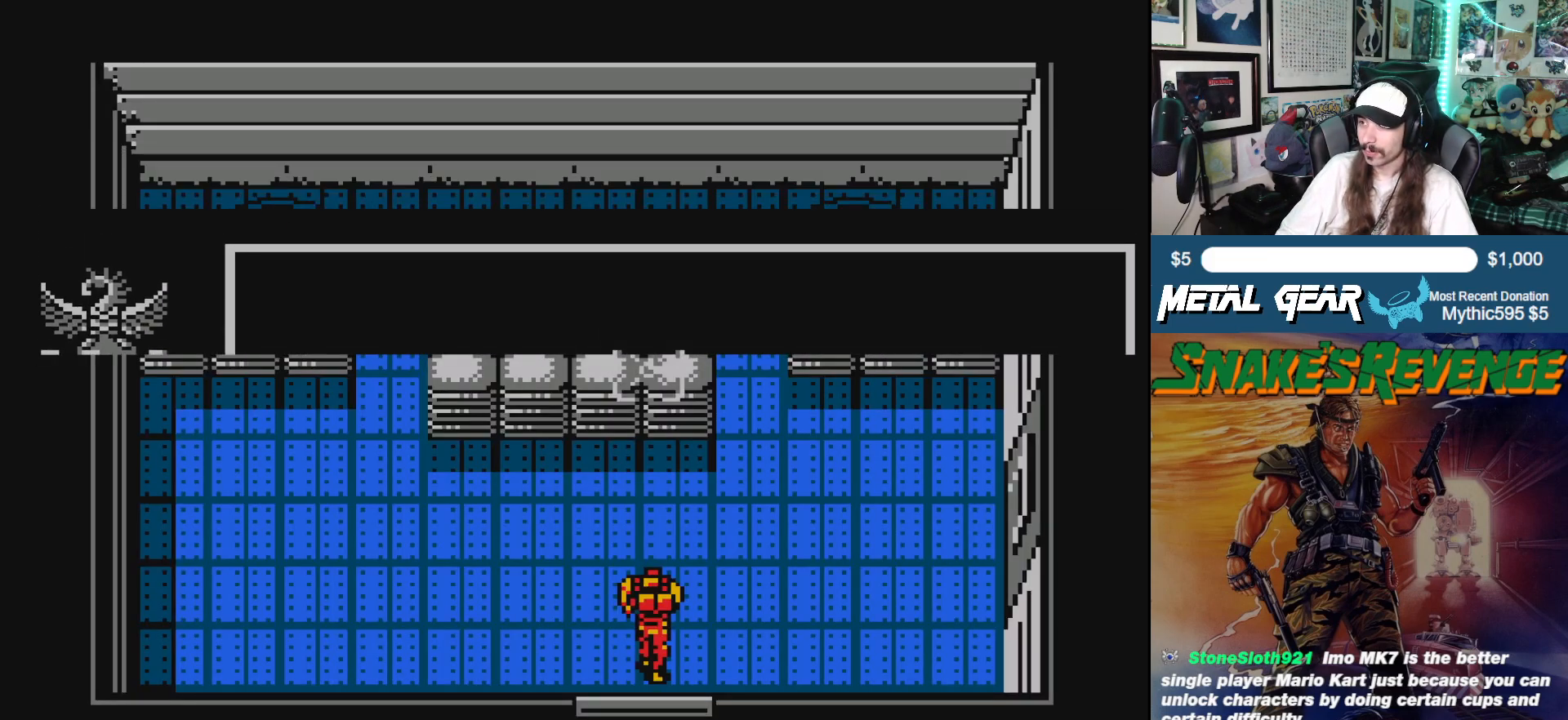
{"buttons": ["DPAD_LEFT"], "left_stick": "center", "events": [[500, "DPAD_LEFT", "down"]]}
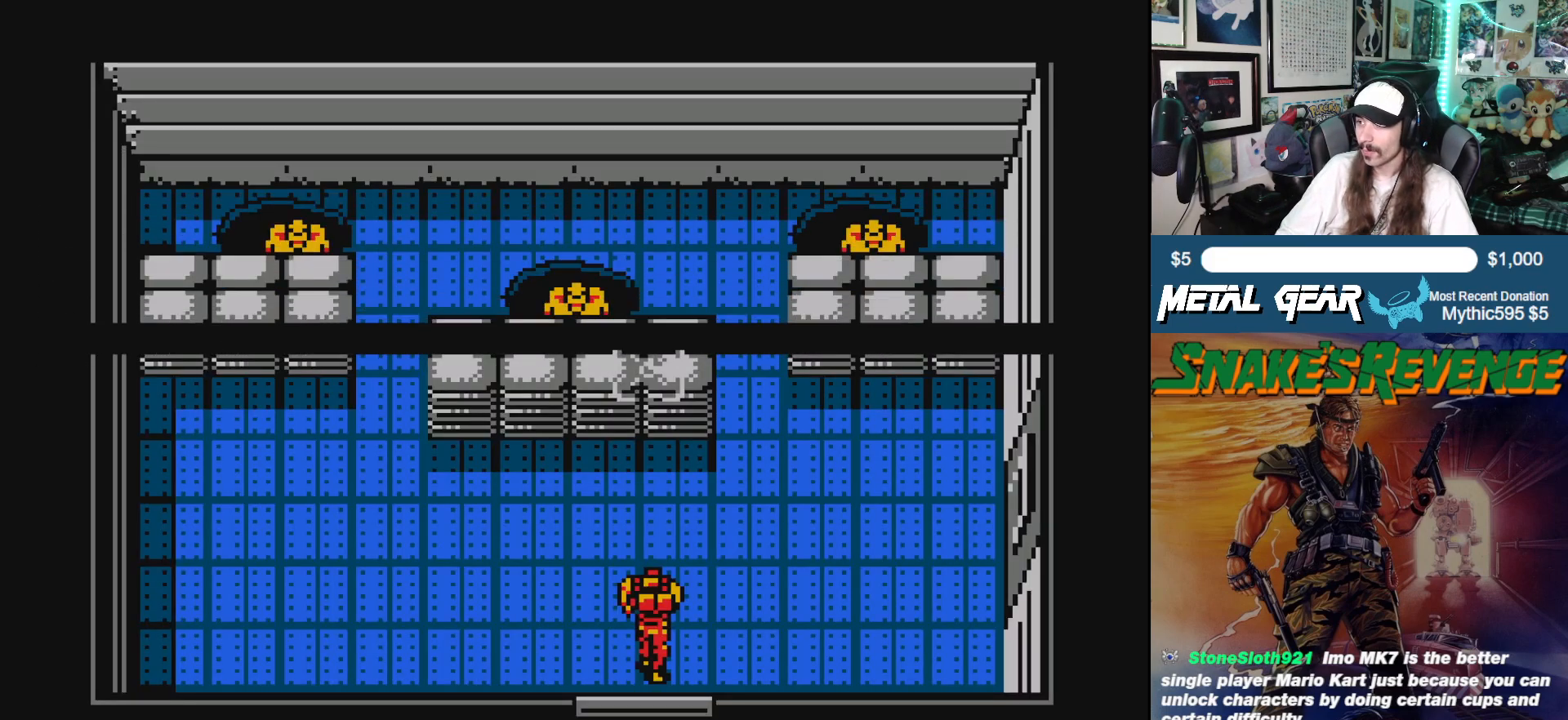
{"buttons": ["DPAD_UP"], "left_stick": "center", "events": [[400, "DPAD_UP", "down"], [433, "DPAD_LEFT", "up"]]}
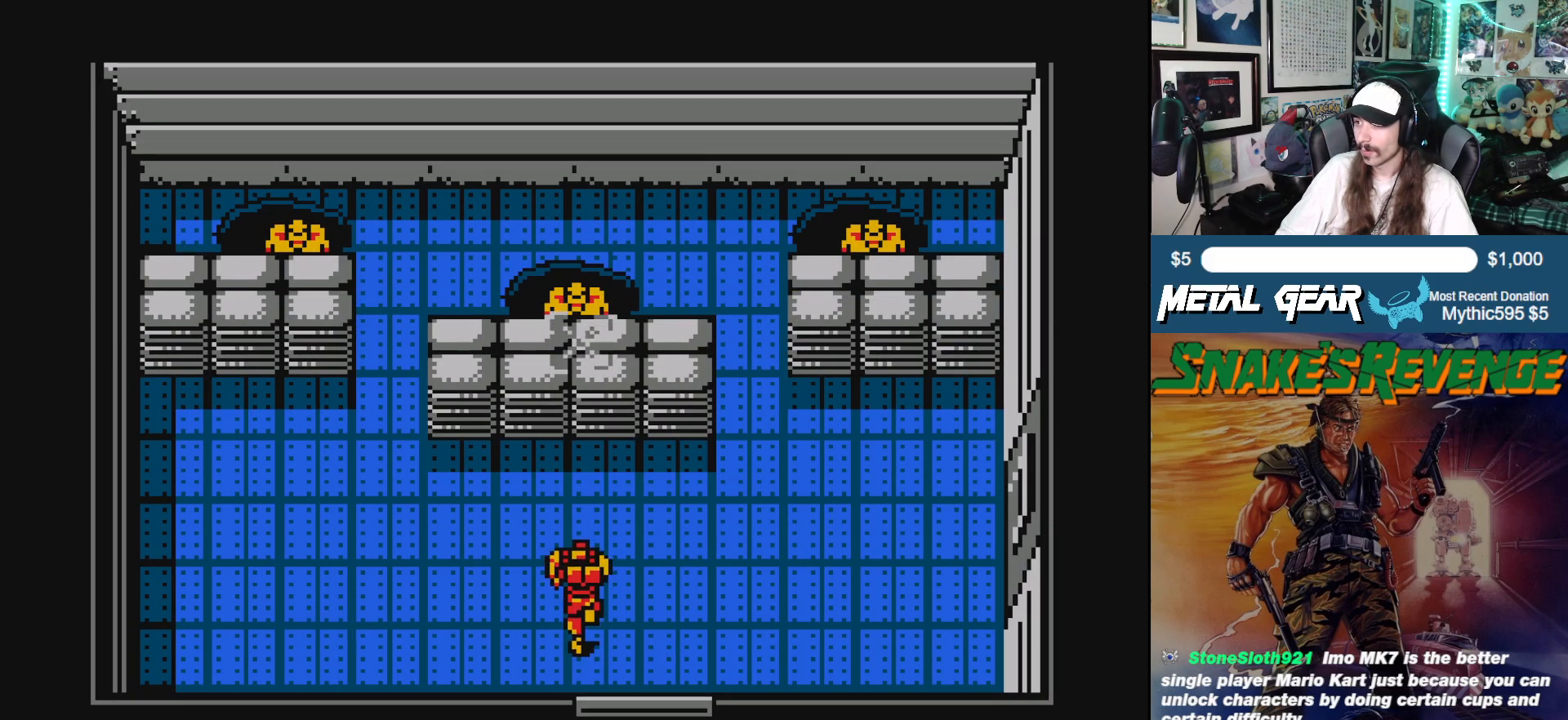
{"buttons": ["DPAD_LEFT"], "left_stick": "center", "events": [[167, "B", "down"], [250, "B", "up"], [250, "DPAD_UP", "up"], [300, "DPAD_LEFT", "down"]]}
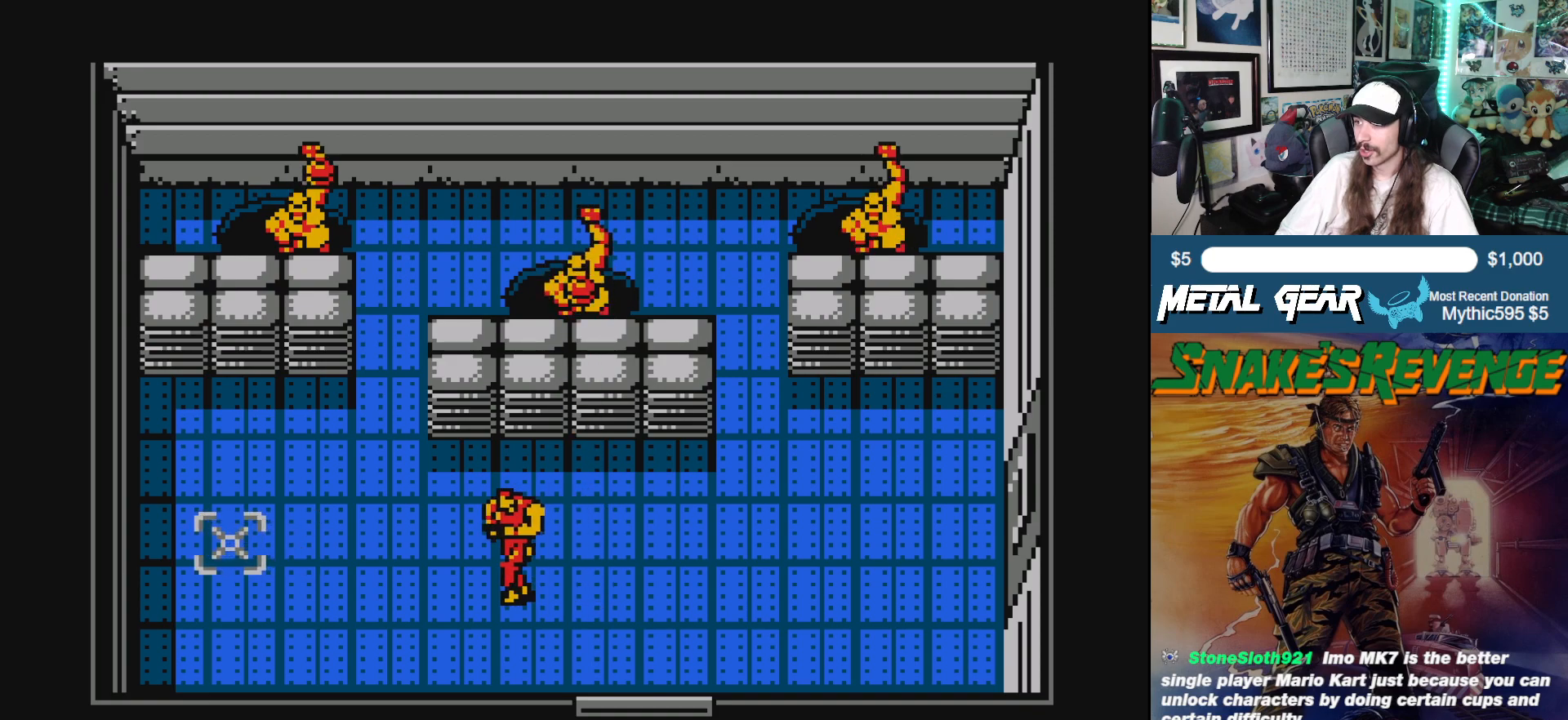
{"buttons": ["DPAD_LEFT"], "left_stick": "center", "events": []}
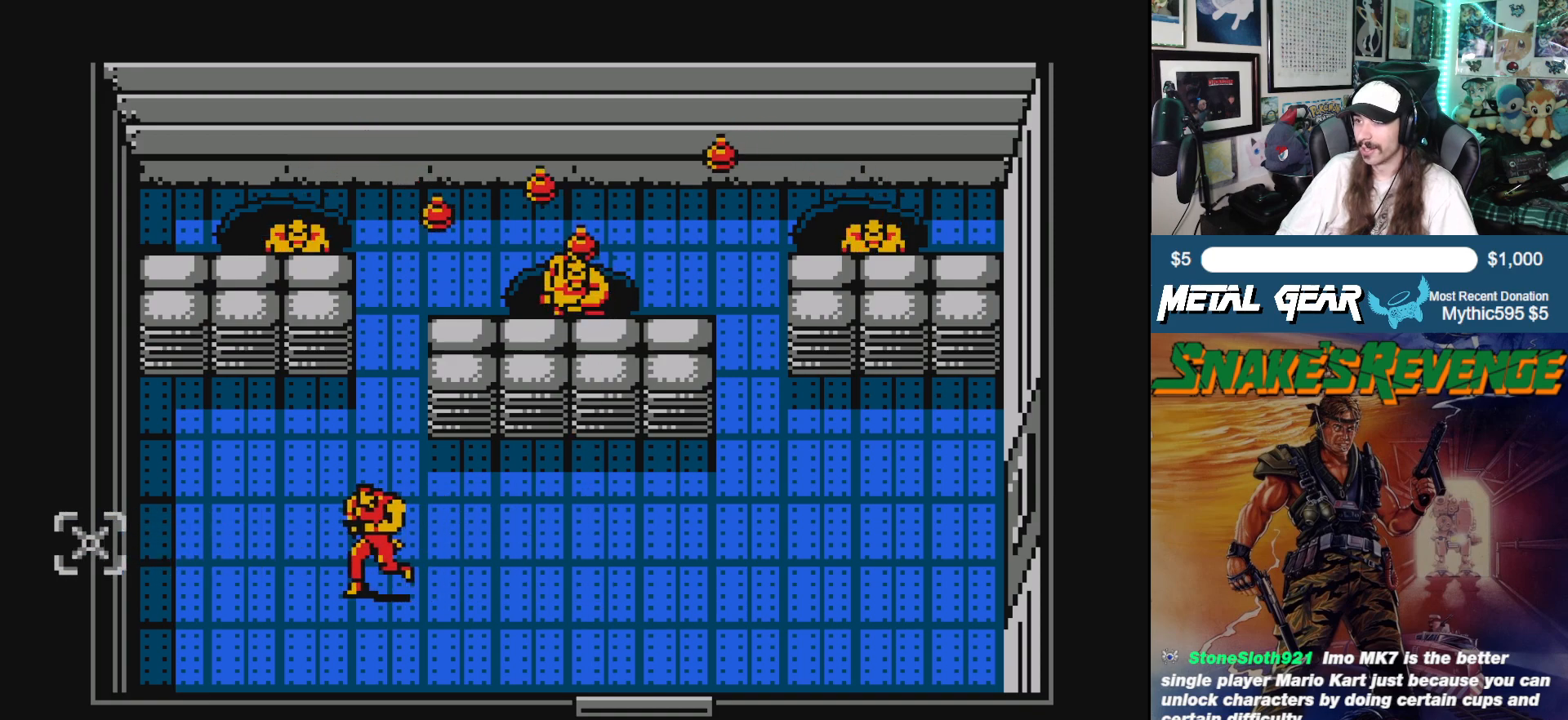
{"buttons": ["DPAD_UP"], "left_stick": "center", "events": [[367, "DPAD_UP", "down"], [383, "DPAD_LEFT", "up"]]}
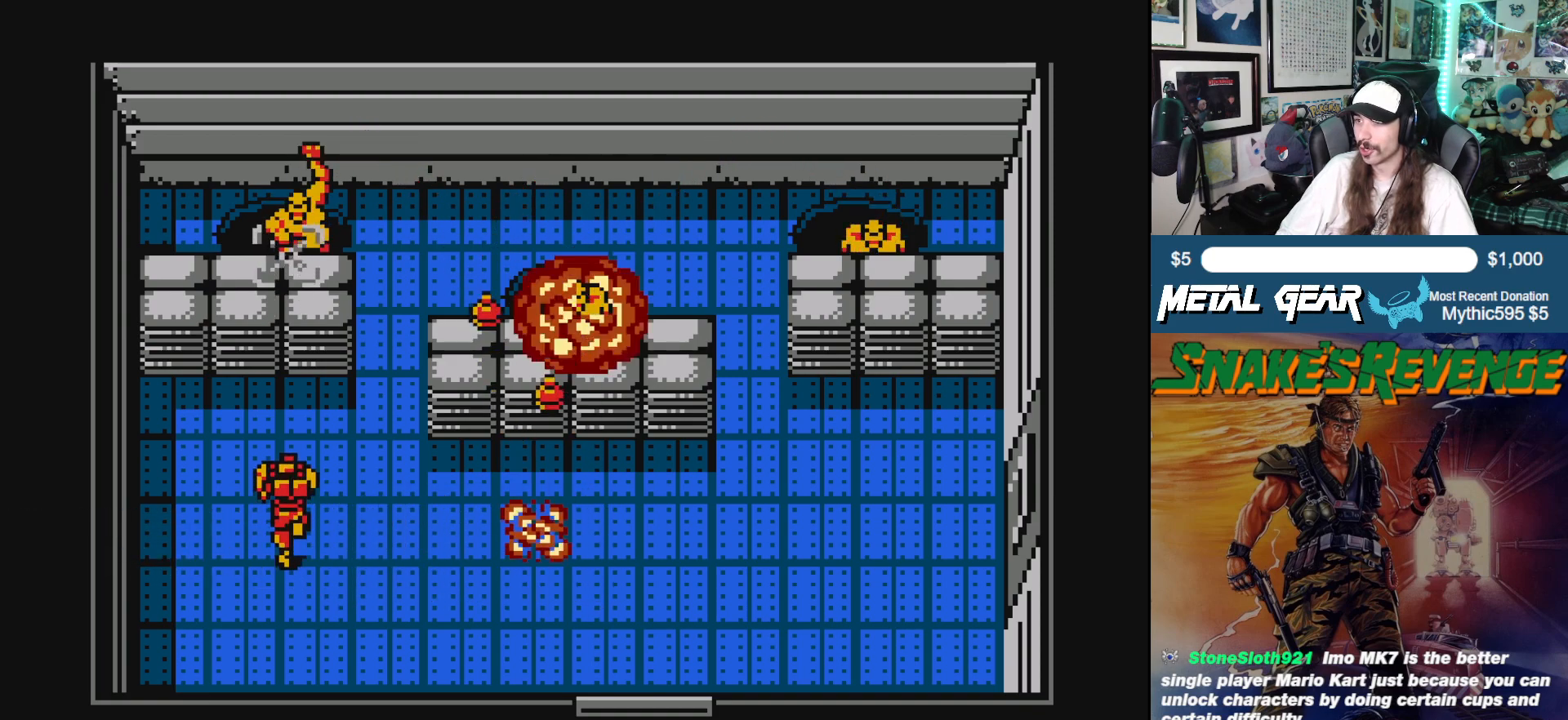
{"buttons": ["DPAD_LEFT"], "left_stick": "center", "events": [[200, "B", "down"], [217, "DPAD_UP", "up"], [267, "DPAD_LEFT", "down"], [300, "B", "up"]]}
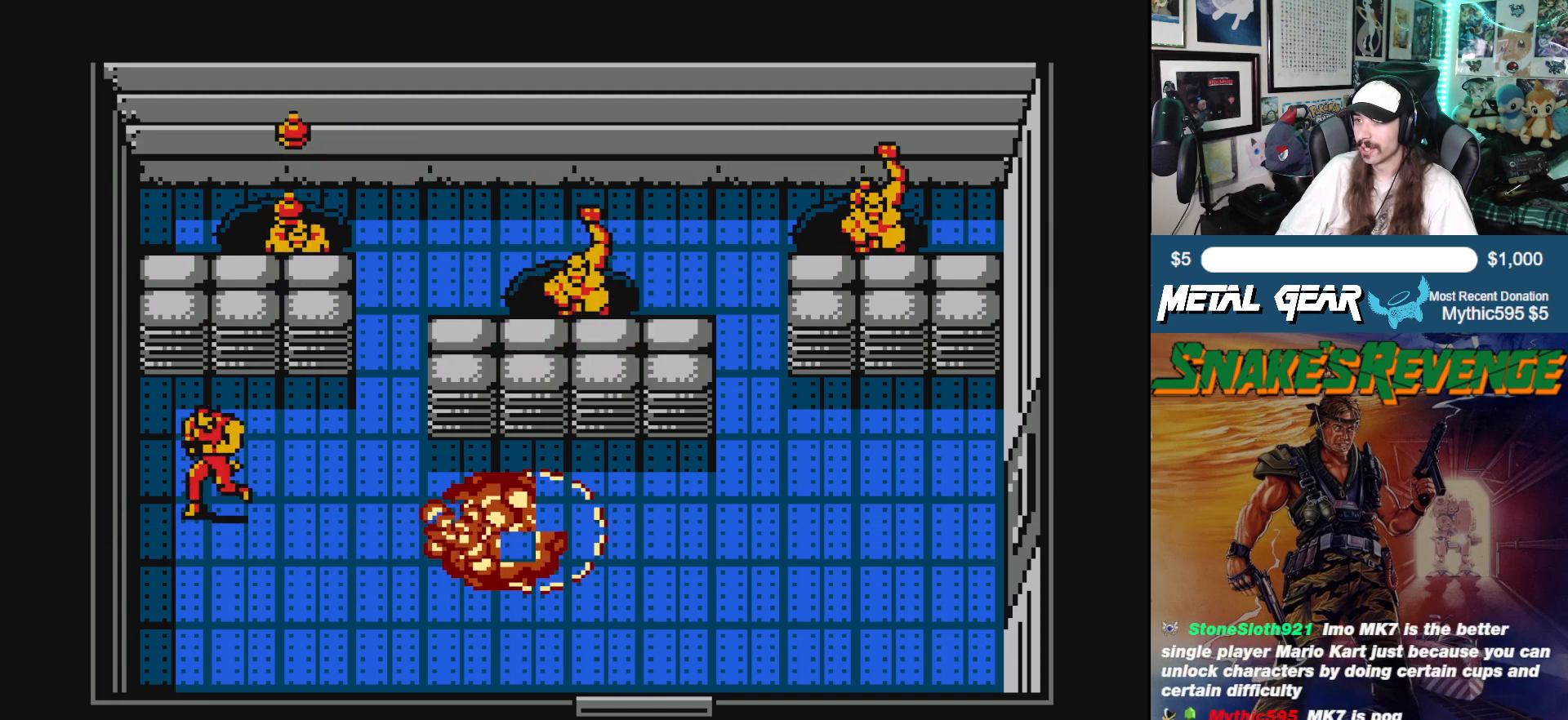
{"buttons": ["DPAD_DOWN"], "left_stick": "center", "events": [[17, "DPAD_DOWN", "down"], [133, "DPAD_LEFT", "up"]]}
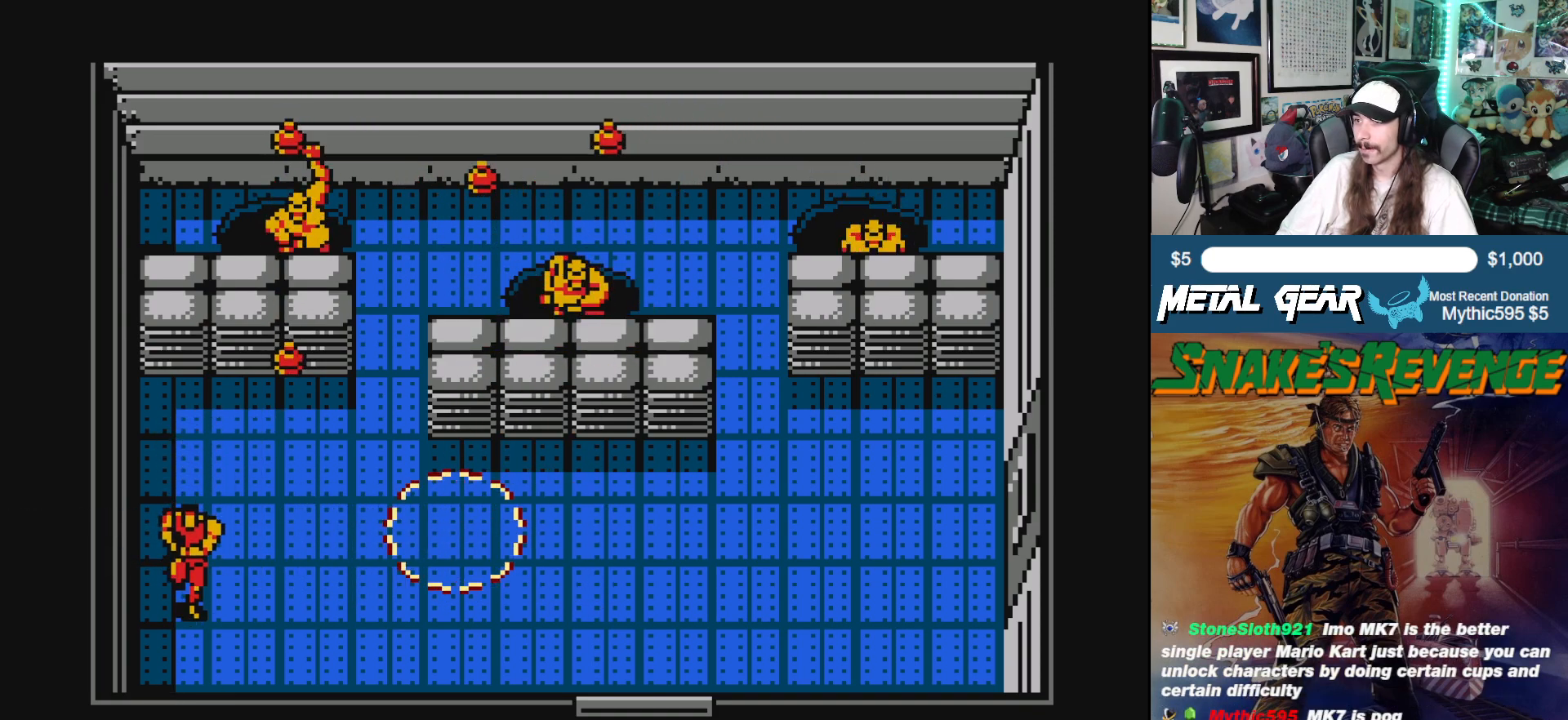
{"buttons": ["DPAD_RIGHT"], "left_stick": "center", "events": [[417, "DPAD_DOWN", "up"], [417, "DPAD_RIGHT", "down"]]}
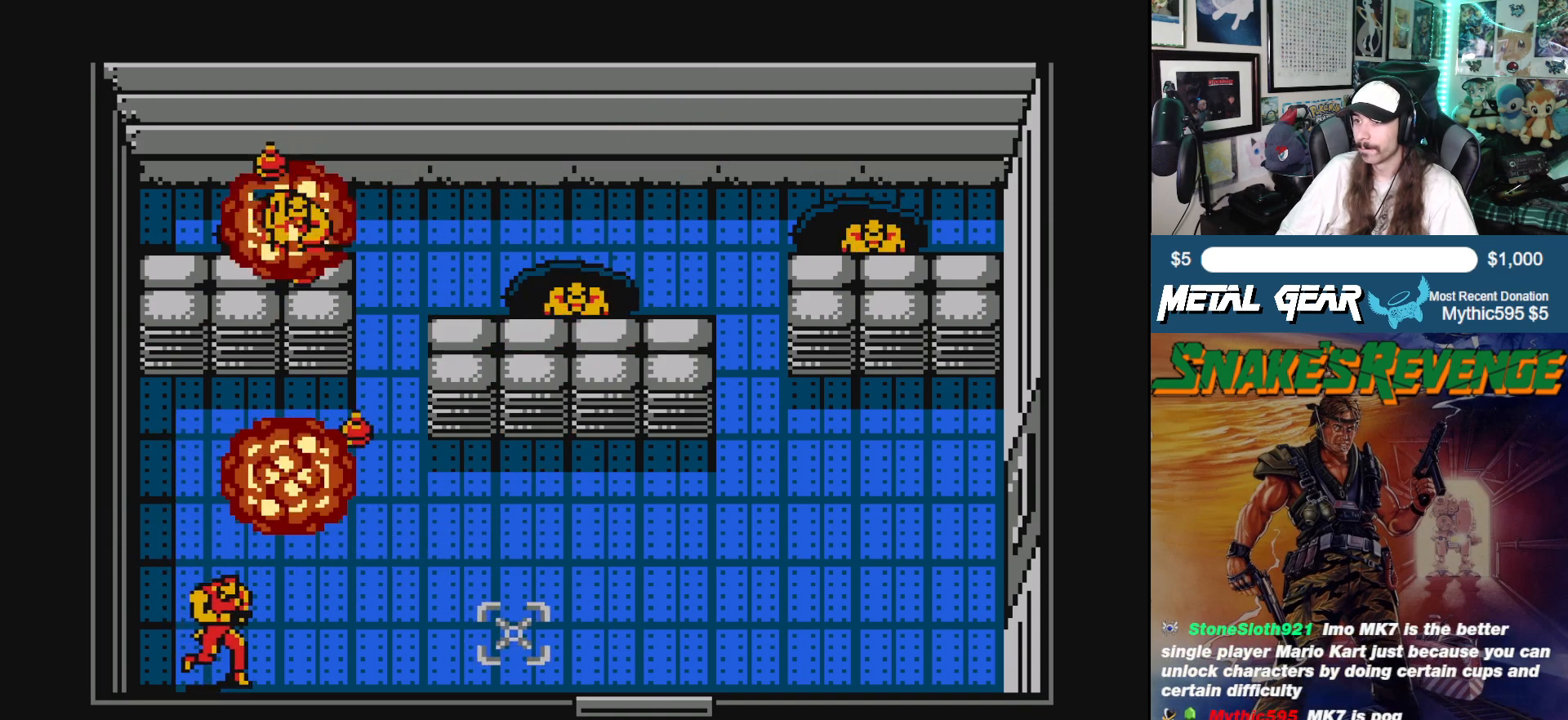
{"buttons": ["DPAD_RIGHT"], "left_stick": "center", "events": []}
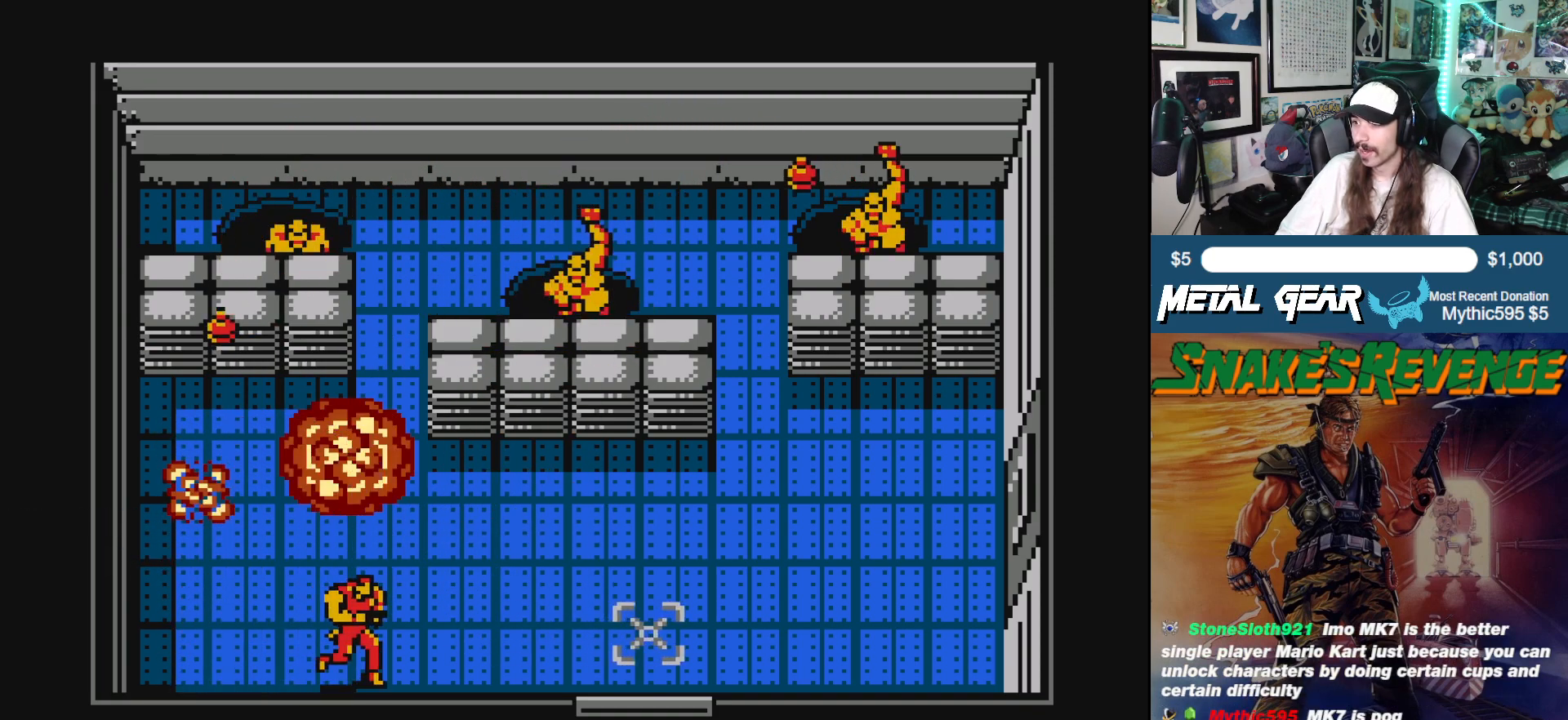
{"buttons": ["DPAD_RIGHT"], "left_stick": "center", "events": []}
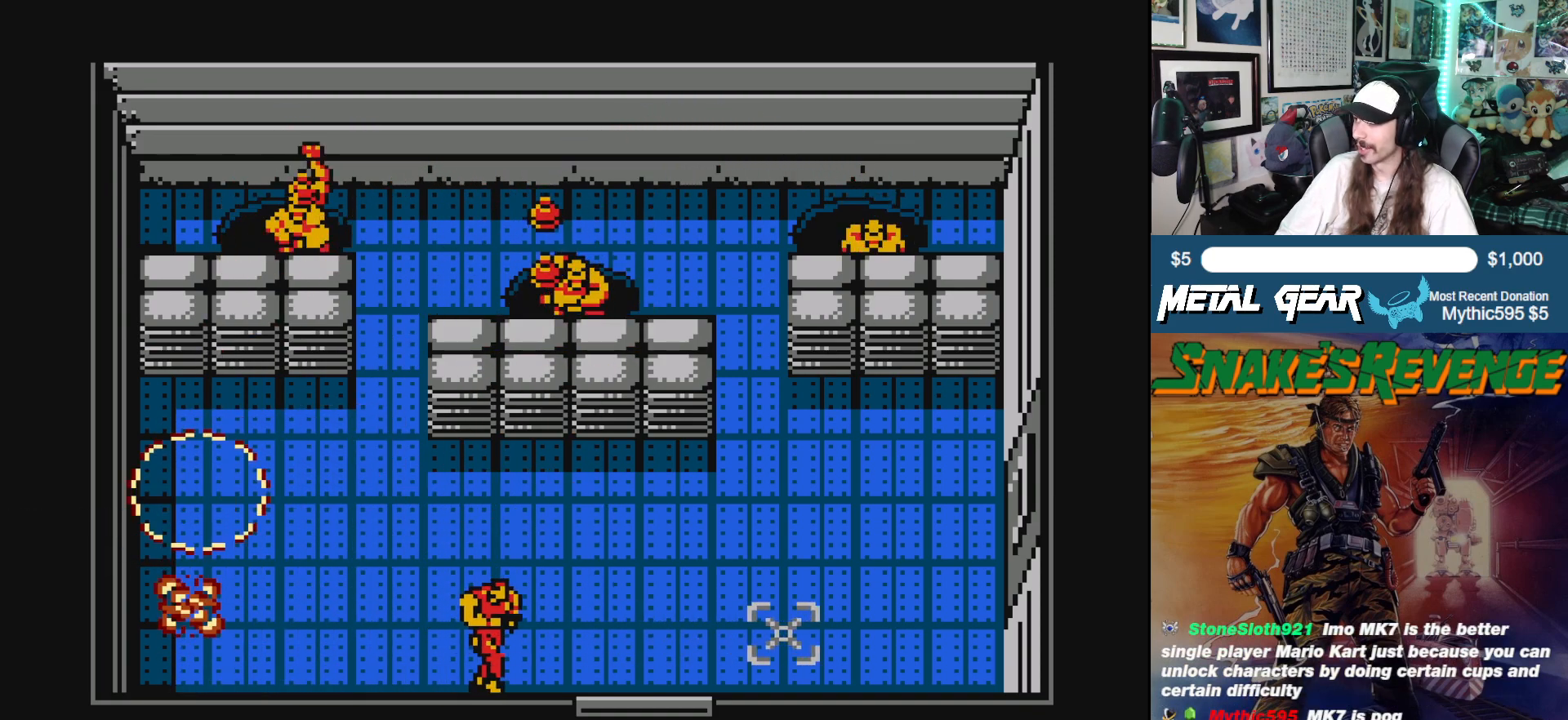
{"buttons": ["DPAD_RIGHT"], "left_stick": "center", "events": []}
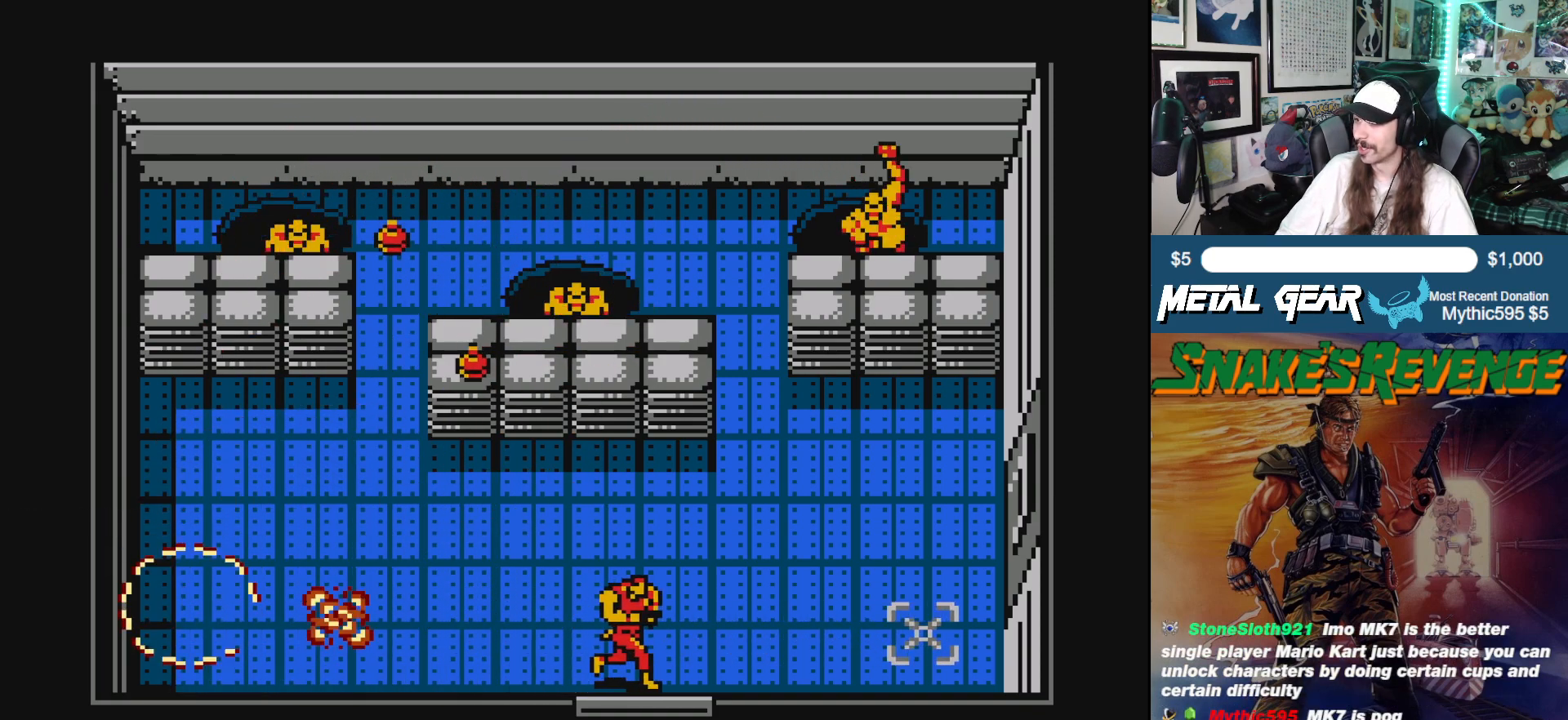
{"buttons": ["DPAD_RIGHT"], "left_stick": "center", "events": []}
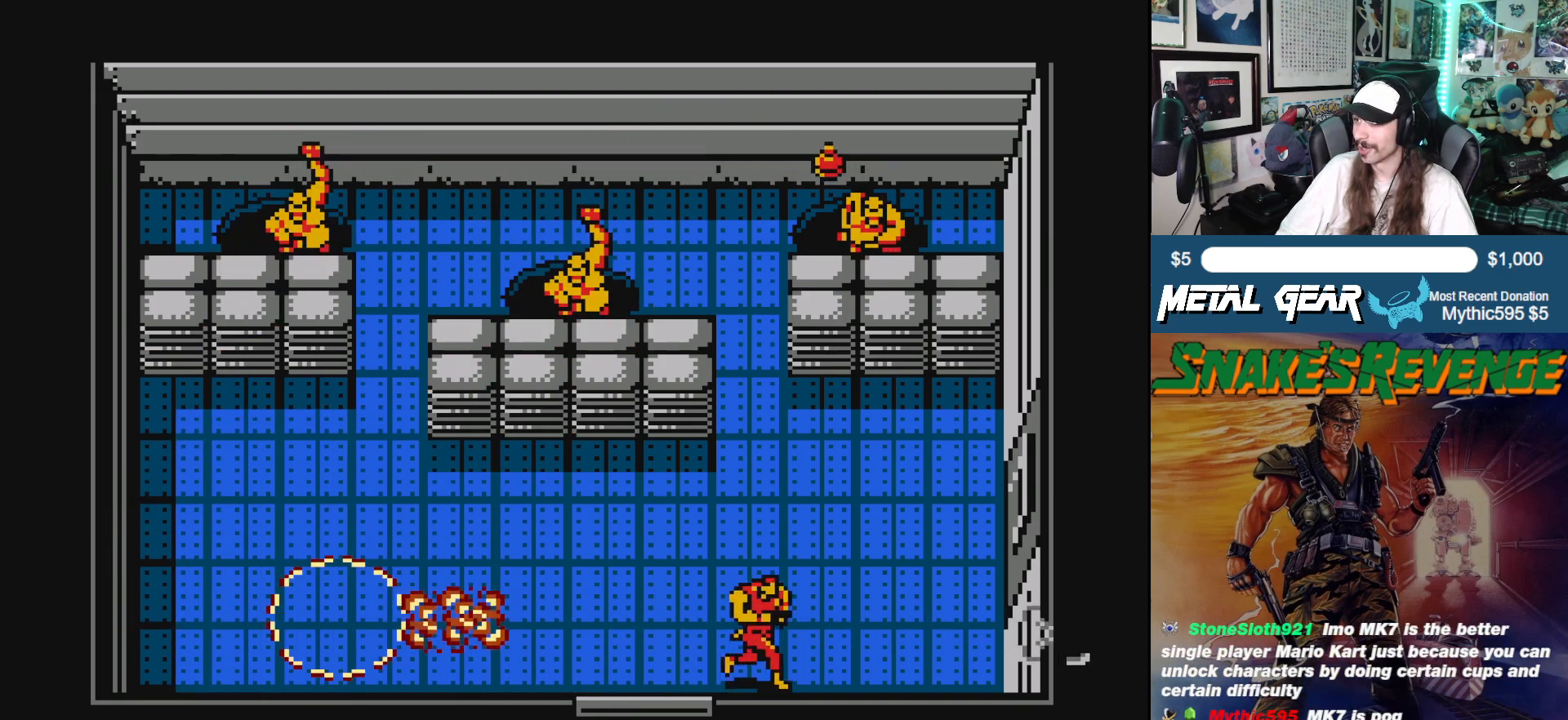
{"buttons": ["DPAD_UP"], "left_stick": "center", "events": [[300, "DPAD_UP", "down"], [317, "DPAD_RIGHT", "up"]]}
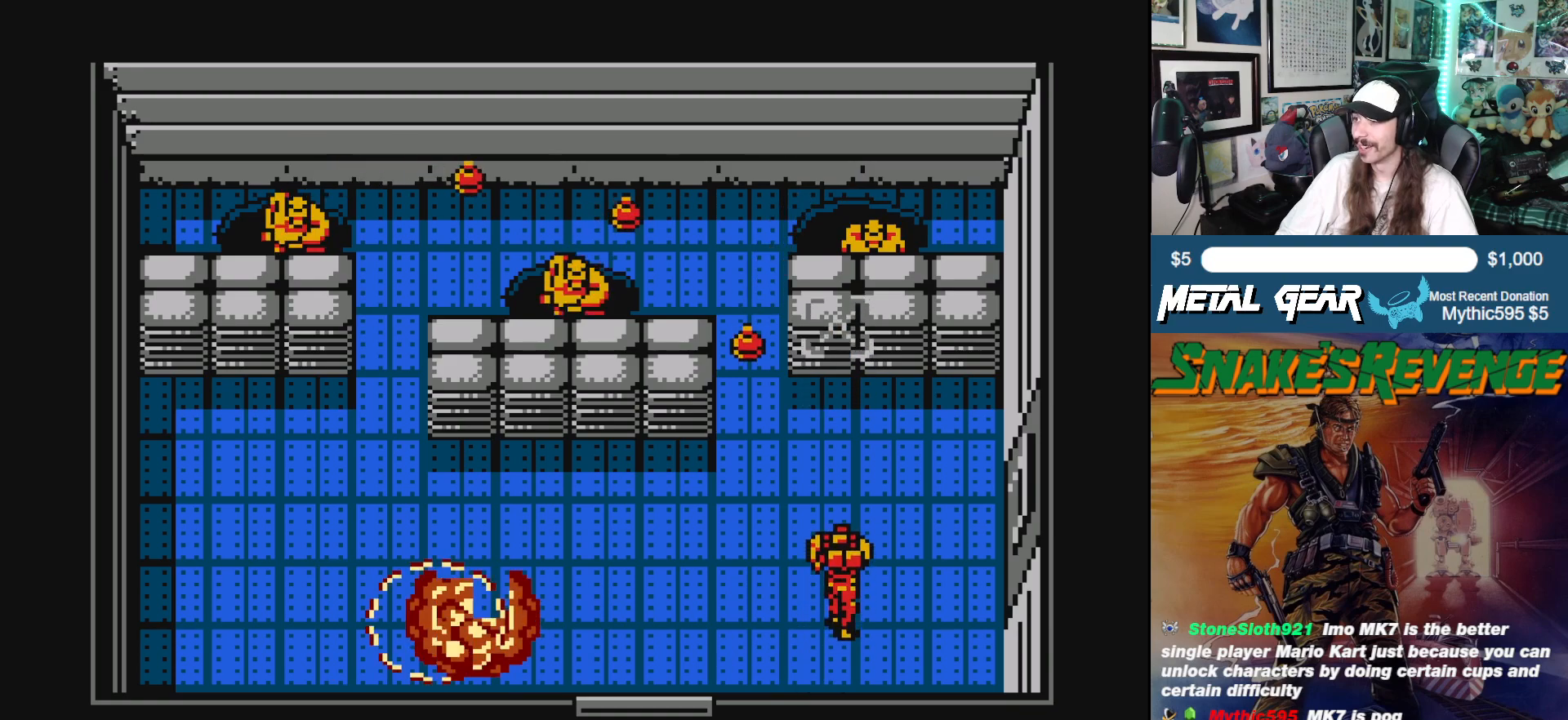
{"buttons": ["DPAD_UP"], "left_stick": "center", "events": [[133, "DPAD_RIGHT", "down"], [183, "DPAD_UP", "up"], [233, "DPAD_UP", "down"], [267, "DPAD_RIGHT", "up"]]}
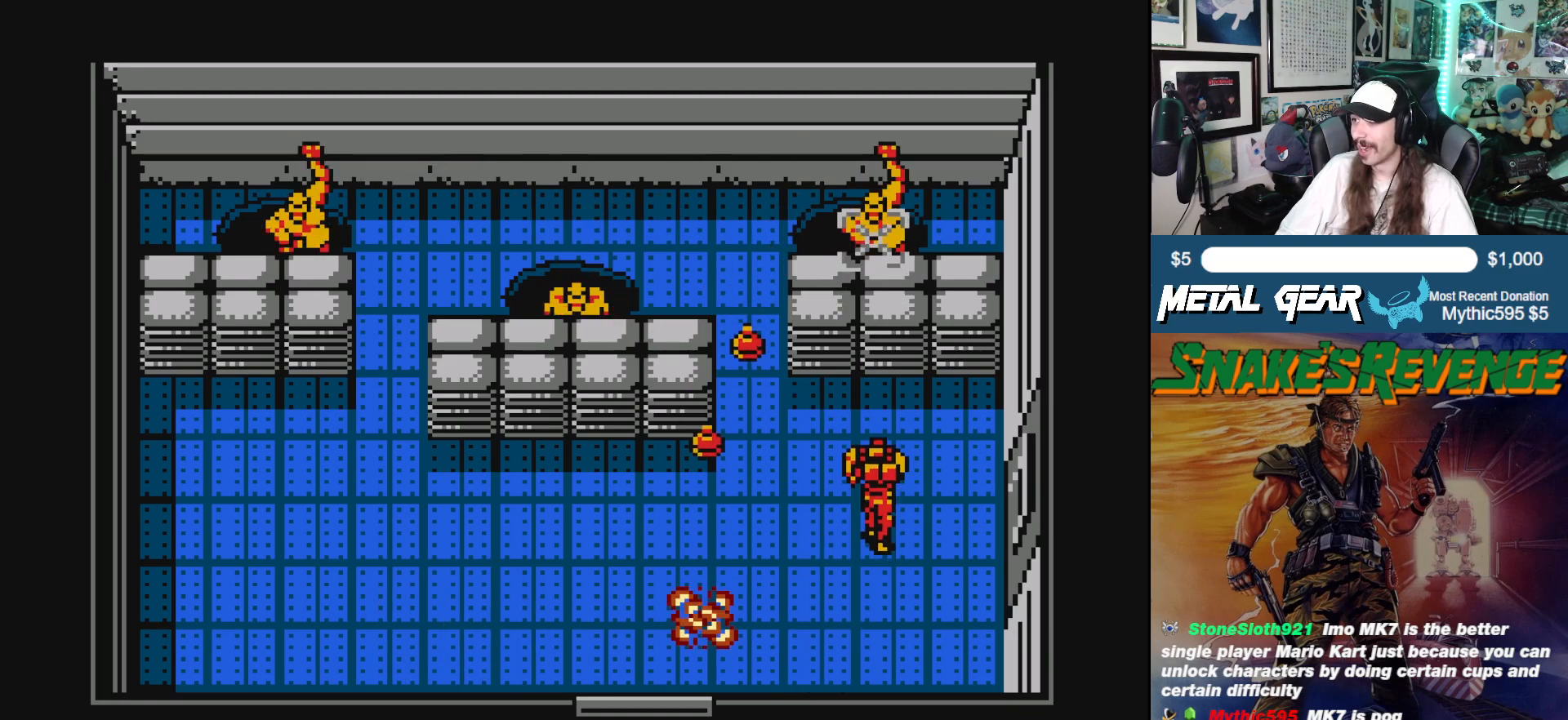
{"buttons": ["DPAD_DOWN"], "left_stick": "center", "events": [[17, "B", "down"], [100, "DPAD_RIGHT", "down"], [117, "B", "up"], [117, "DPAD_UP", "up"], [383, "DPAD_DOWN", "down"], [483, "DPAD_RIGHT", "up"]]}
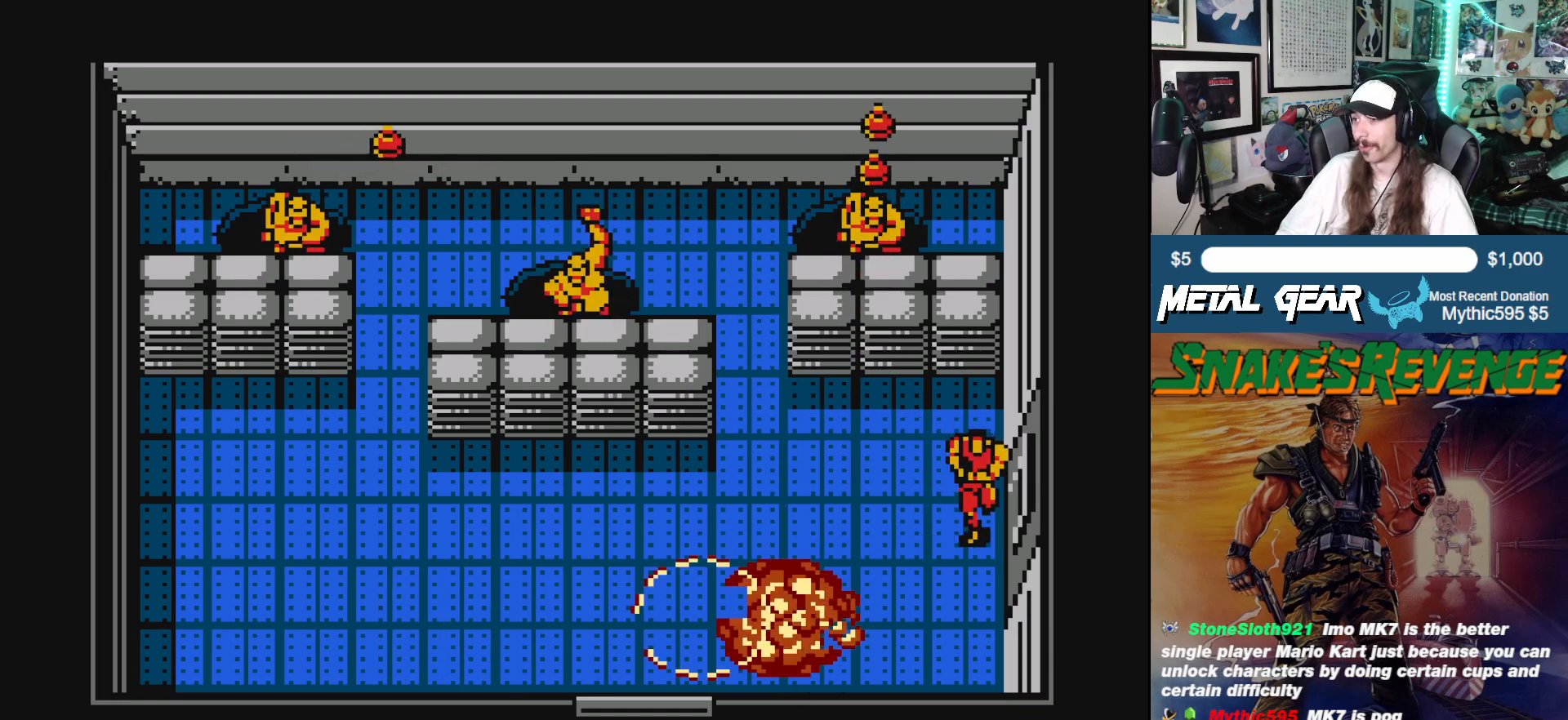
{"buttons": ["DPAD_DOWN"], "left_stick": "center", "events": []}
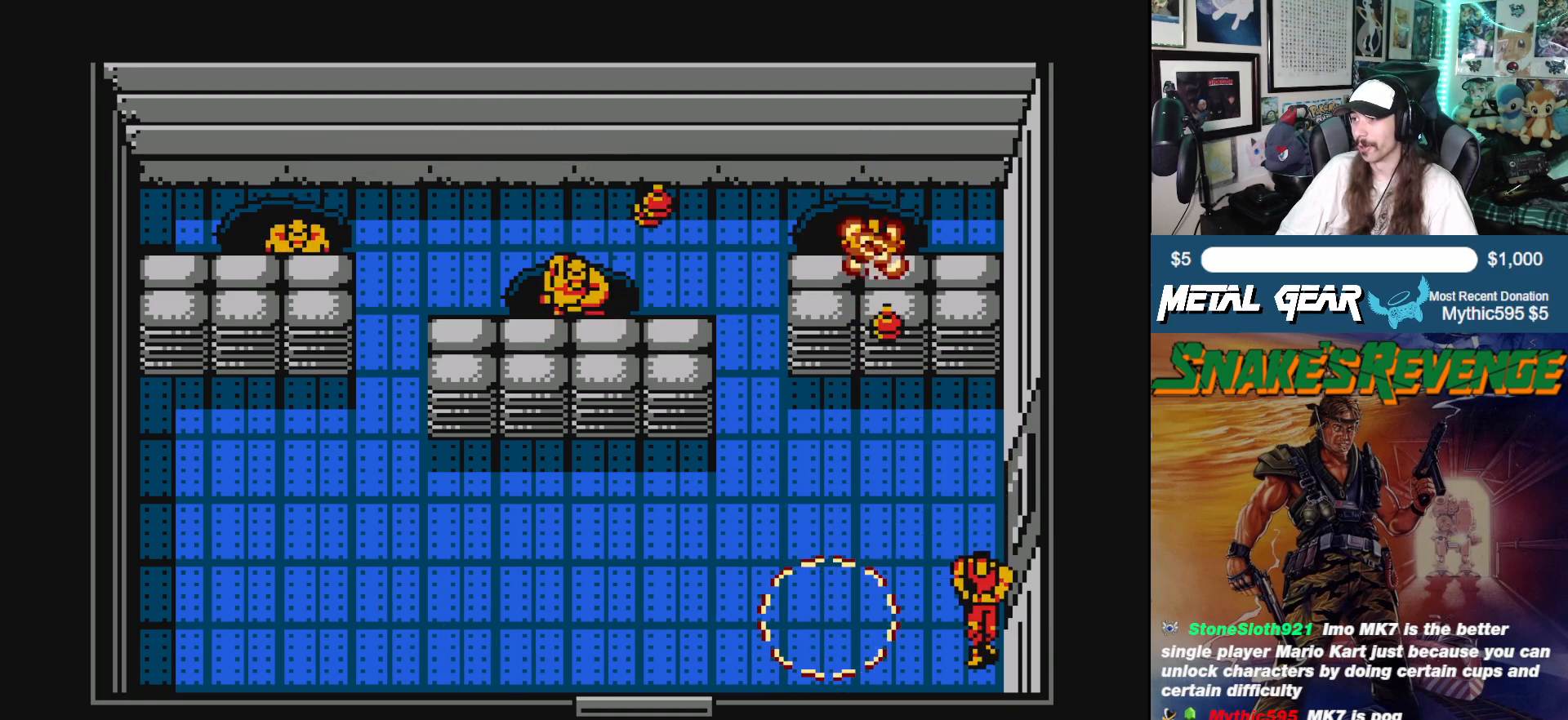
{"buttons": ["DPAD_LEFT"], "left_stick": "center", "events": [[233, "DPAD_LEFT", "down"], [250, "DPAD_DOWN", "up"]]}
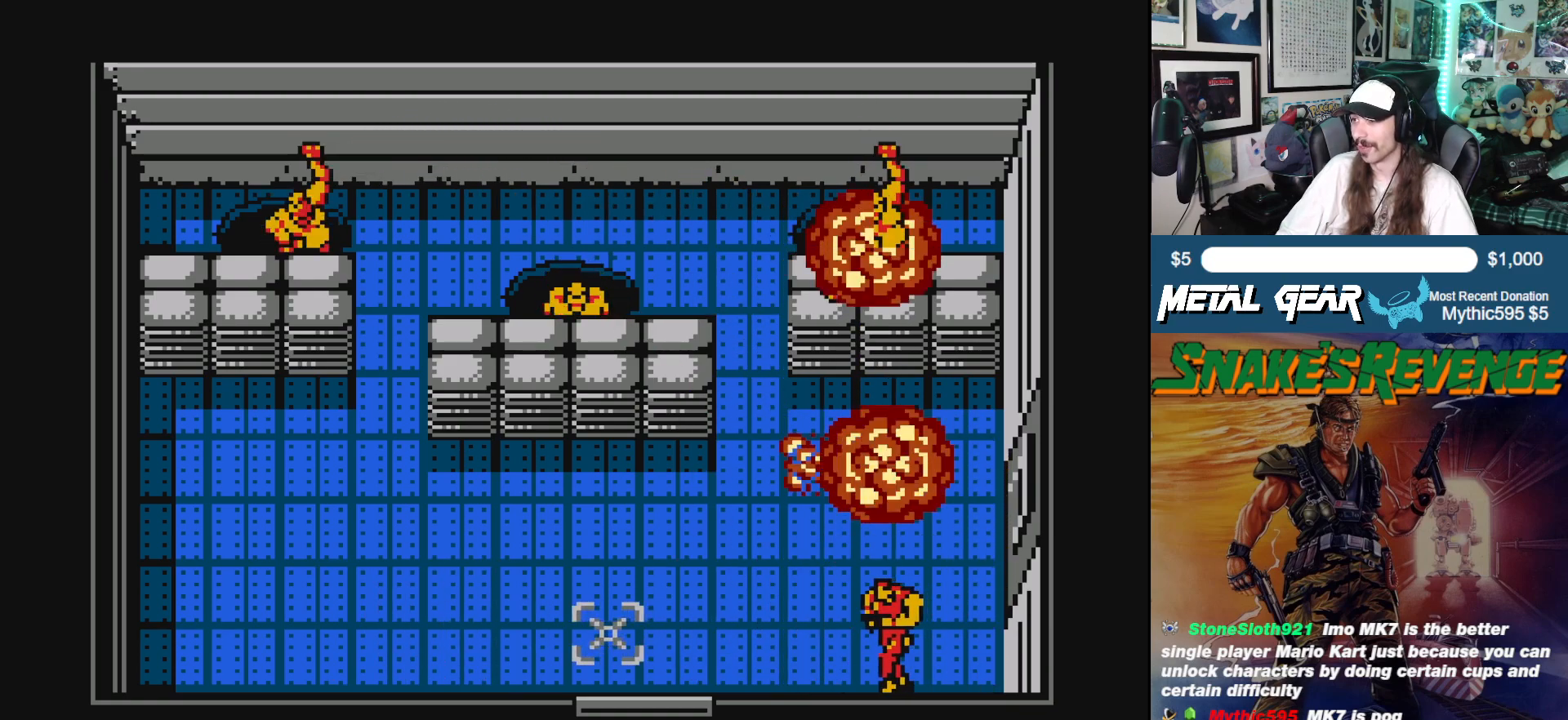
{"buttons": ["DPAD_LEFT"], "left_stick": "center", "events": []}
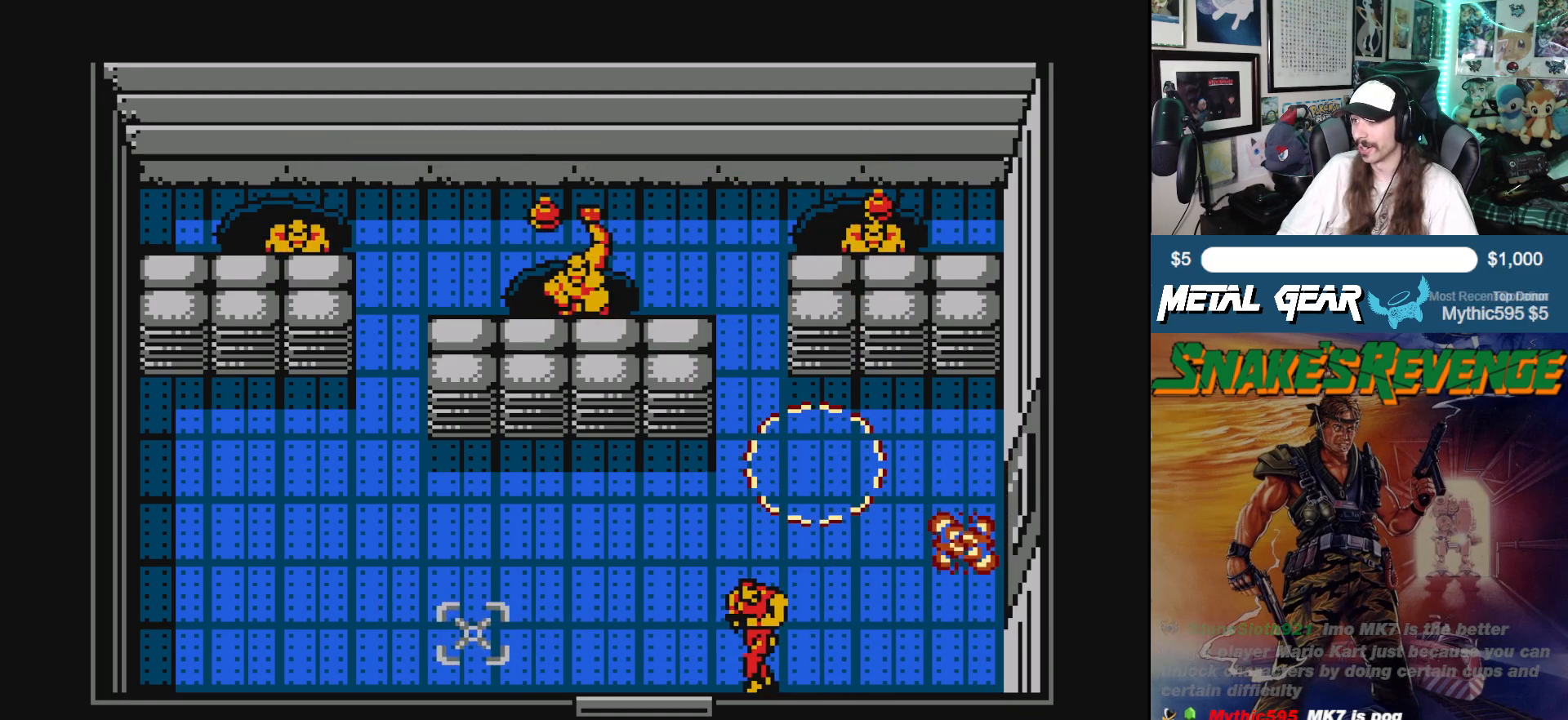
{"buttons": ["DPAD_LEFT"], "left_stick": "center", "events": []}
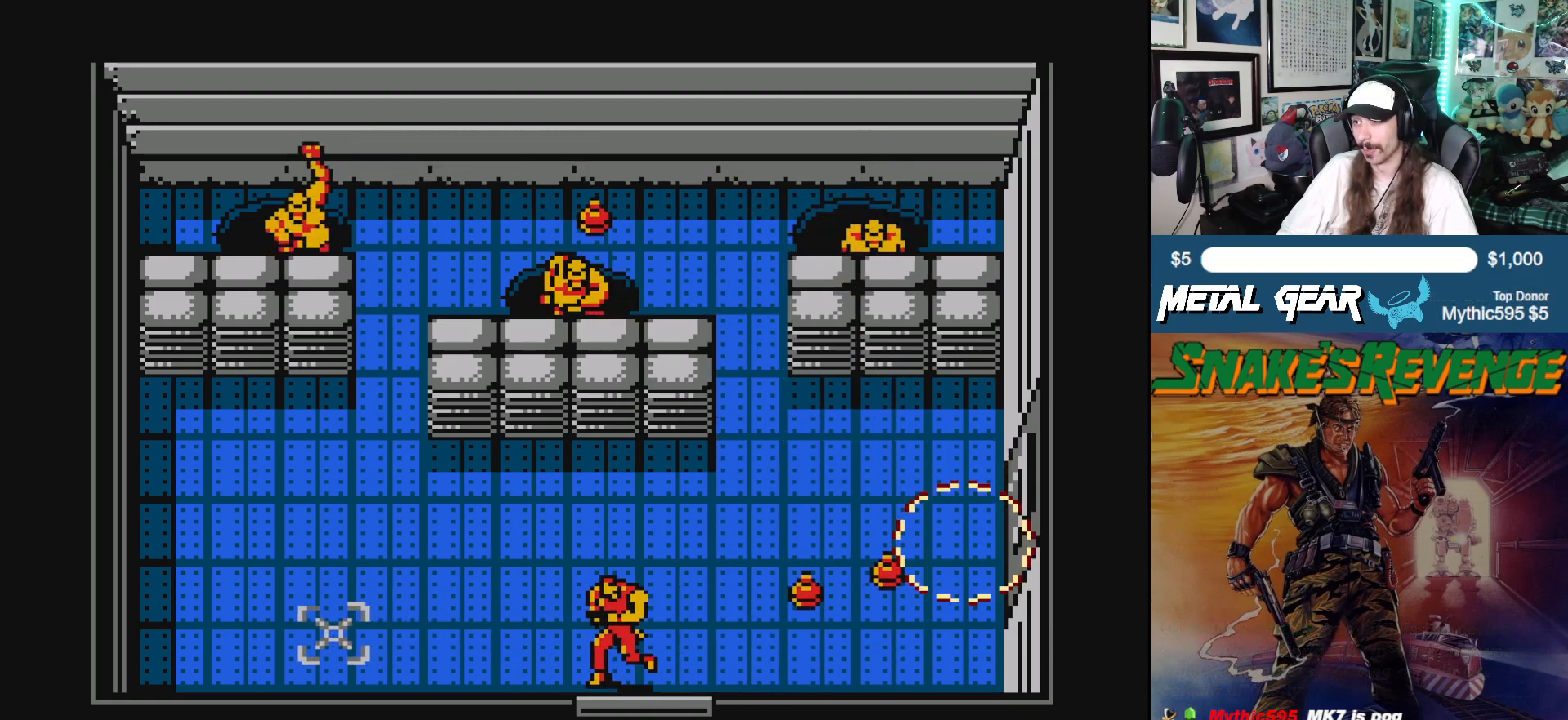
{"buttons": ["B", "DPAD_LEFT"], "left_stick": "center", "events": [[83, "DPAD_UP", "down"], [133, "DPAD_LEFT", "up"], [467, "B", "down"], [467, "DPAD_UP", "up"], [500, "DPAD_LEFT", "down"]]}
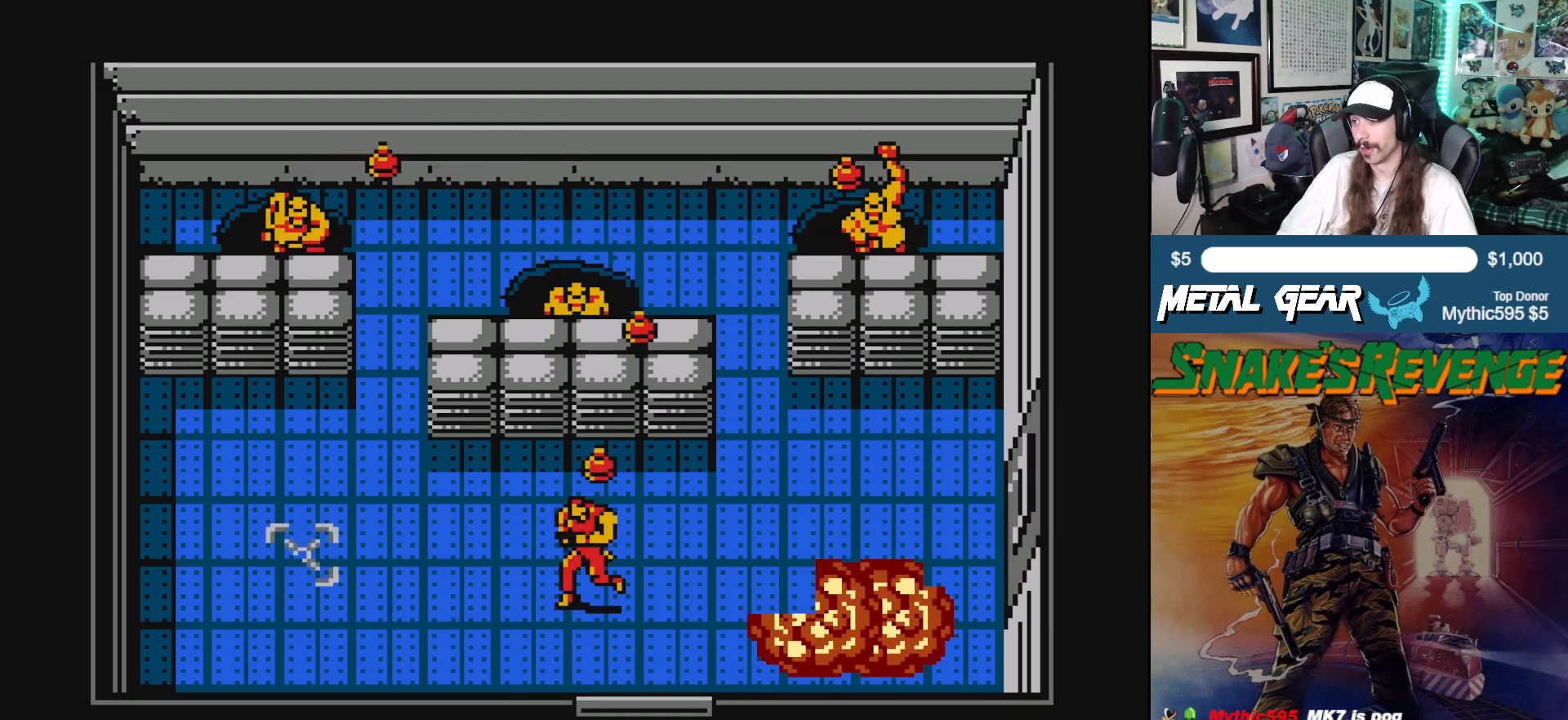
{"buttons": ["DPAD_DOWN"], "left_stick": "center", "events": [[67, "B", "up"], [183, "DPAD_DOWN", "down"], [317, "DPAD_LEFT", "up"]]}
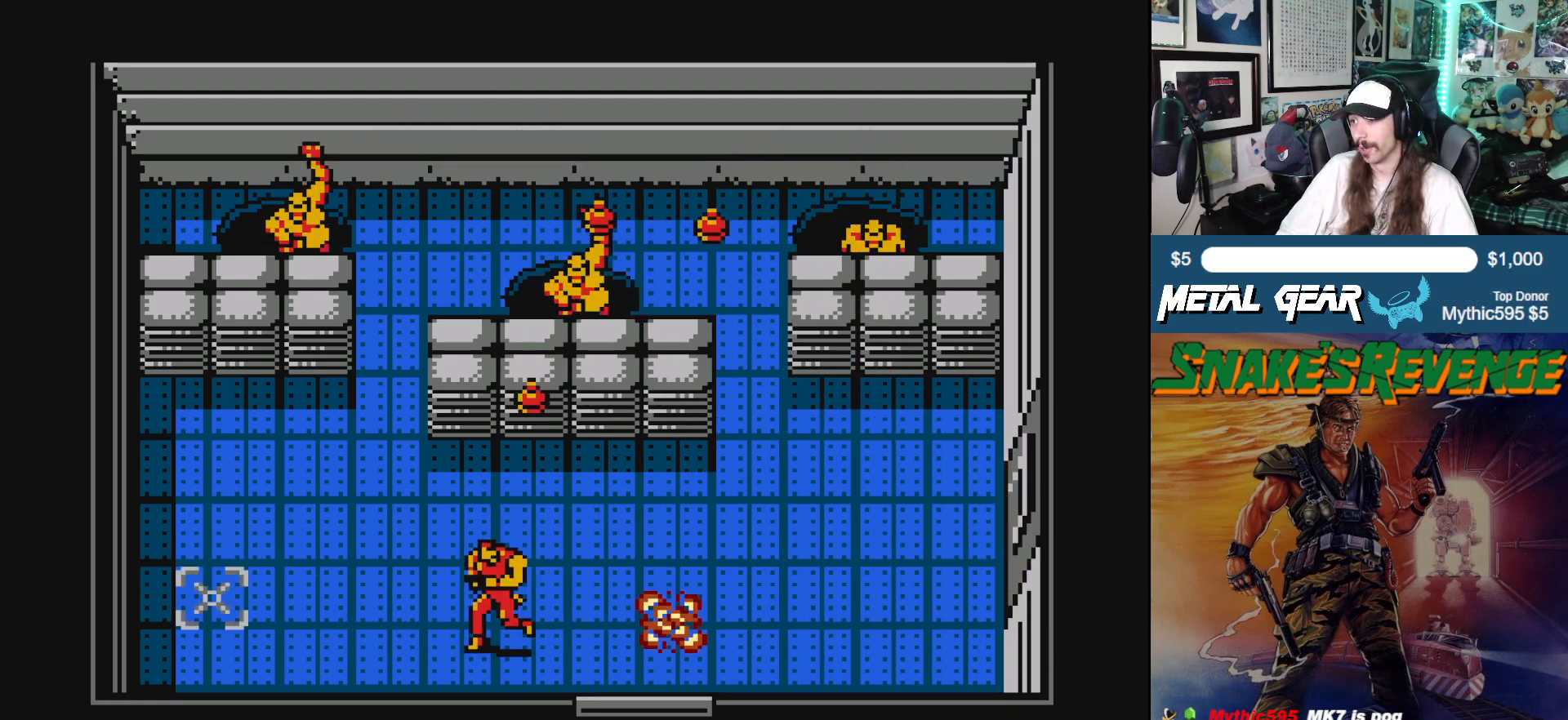
{"buttons": ["DPAD_LEFT"], "left_stick": "center", "events": [[17, "DPAD_LEFT", "down"], [83, "DPAD_DOWN", "up"]]}
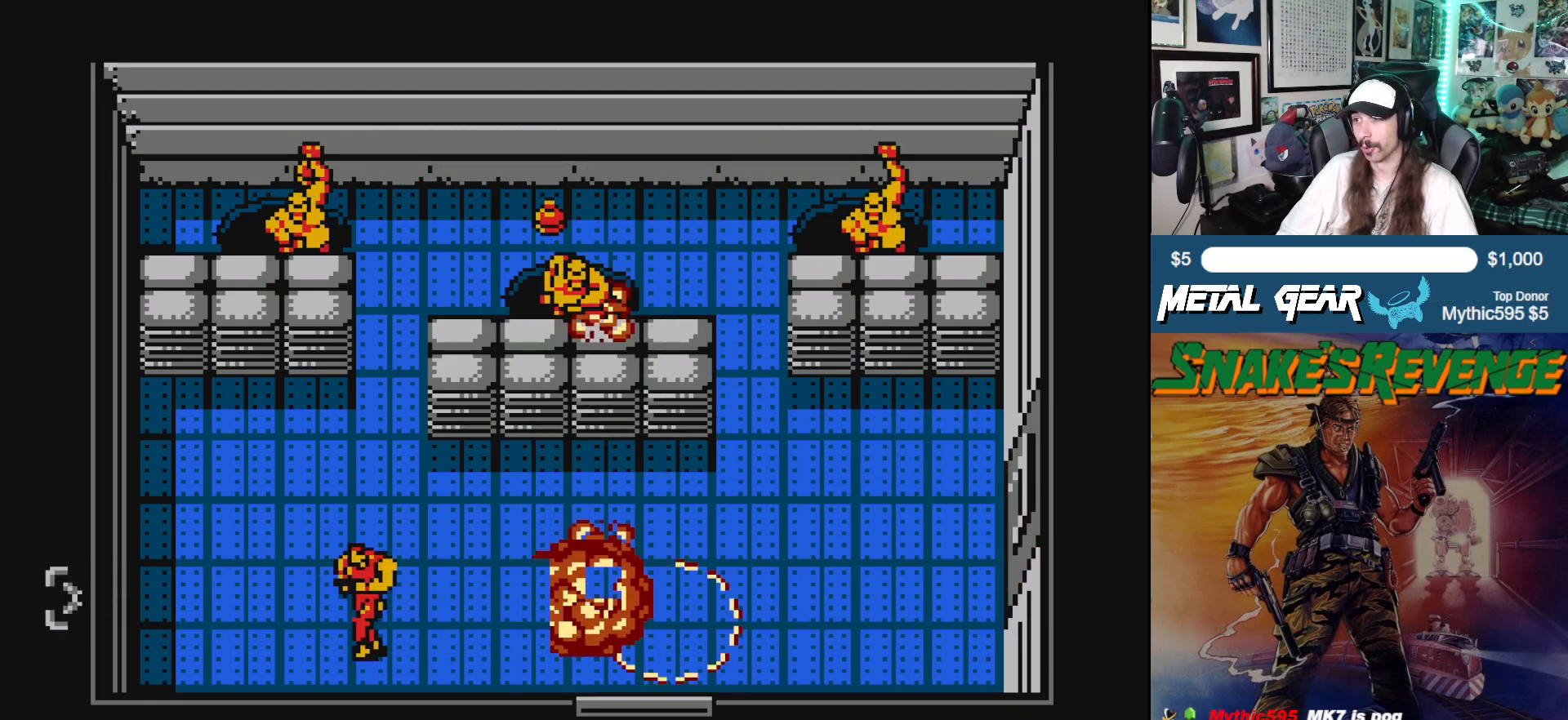
{"buttons": ["DPAD_UP"], "left_stick": "center", "events": [[133, "DPAD_UP", "down"], [150, "DPAD_LEFT", "up"]]}